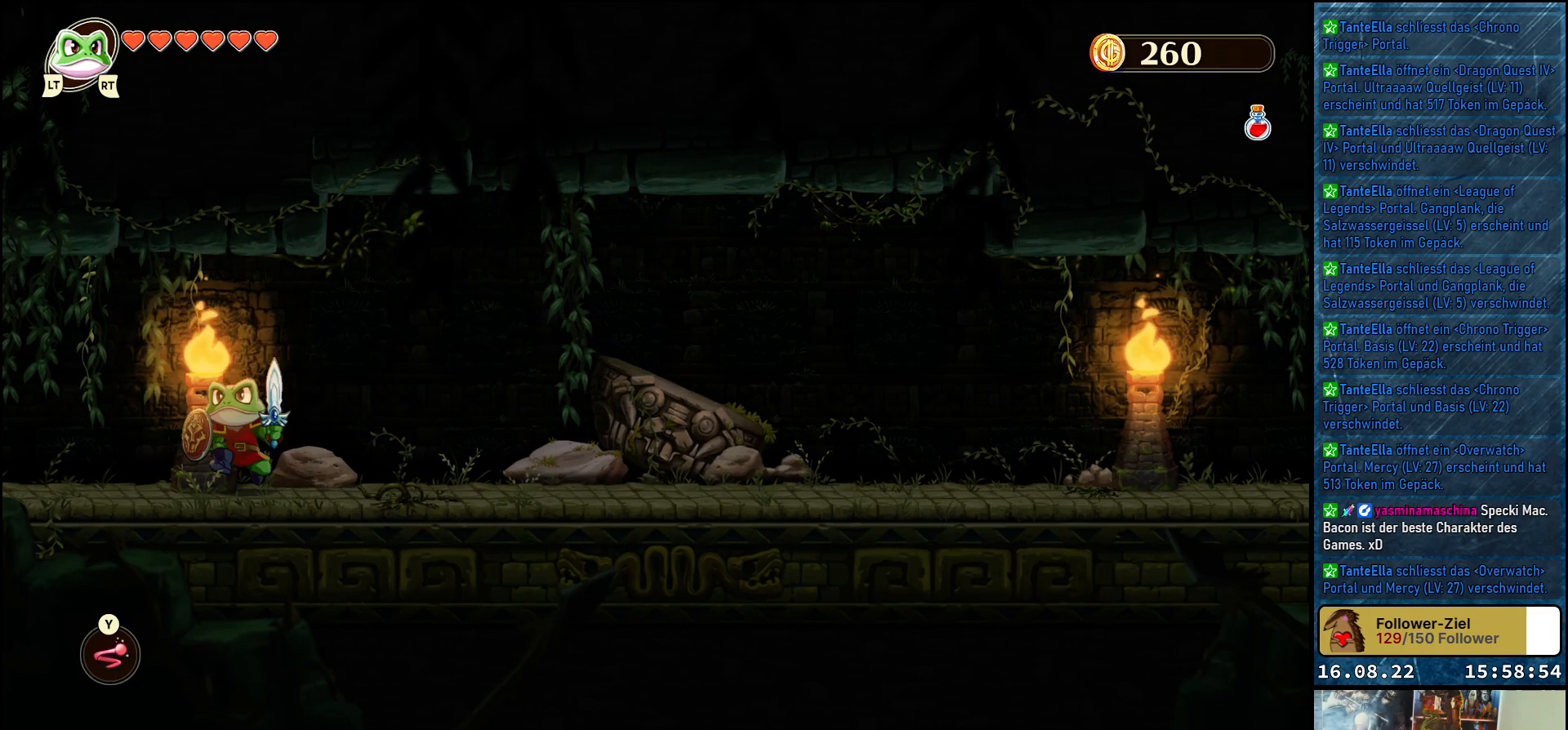
Gameplay with a controller (Xbox layout); each line is a JSON object with the inputs held at the frame after it. "events" lists button and stick changes between this image and that frame as [ms after this image, input, new state], when the widget could be followed in between.
{"buttons": [], "left_stick": "left", "right_stick": "center", "events": []}
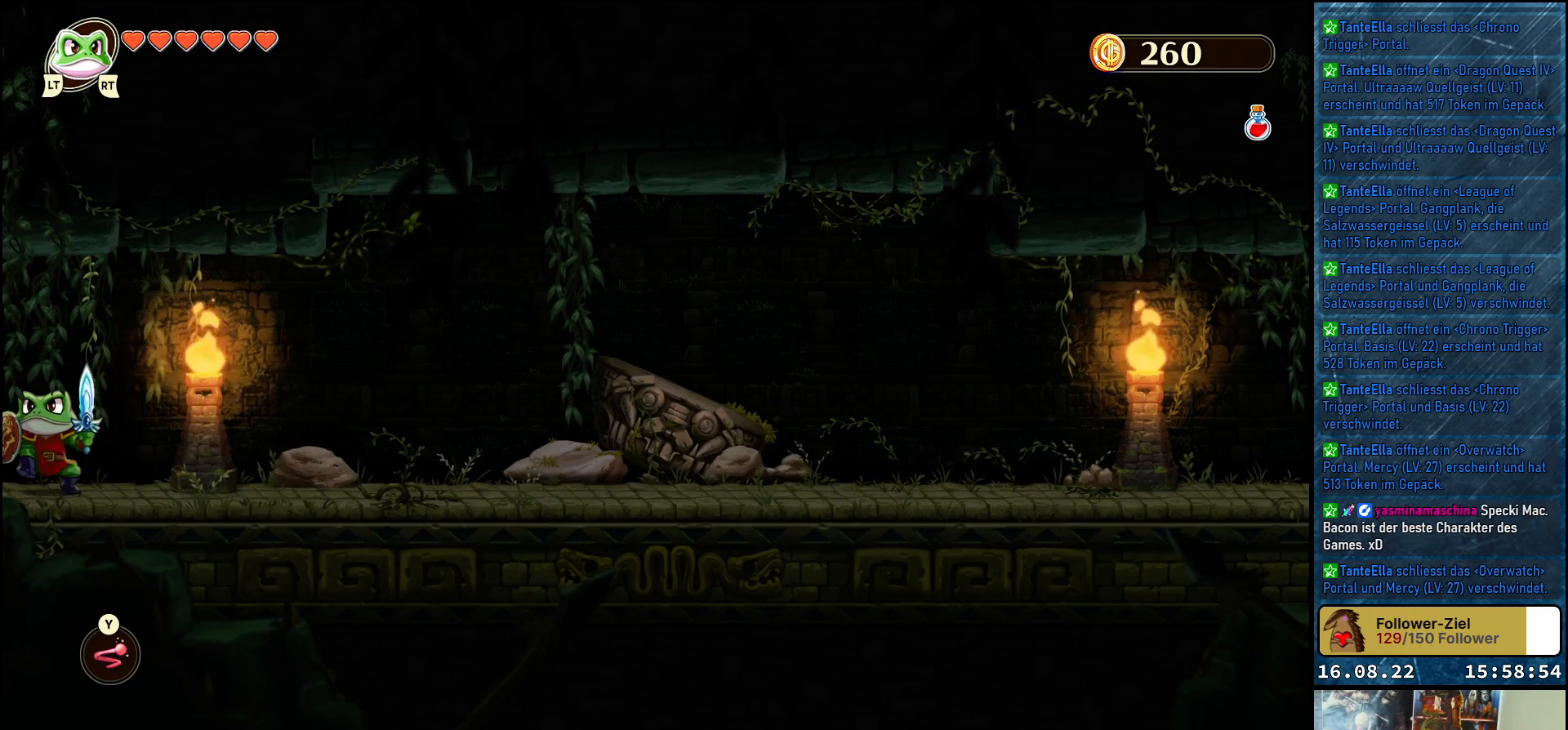
{"buttons": [], "left_stick": "left", "right_stick": "center", "events": []}
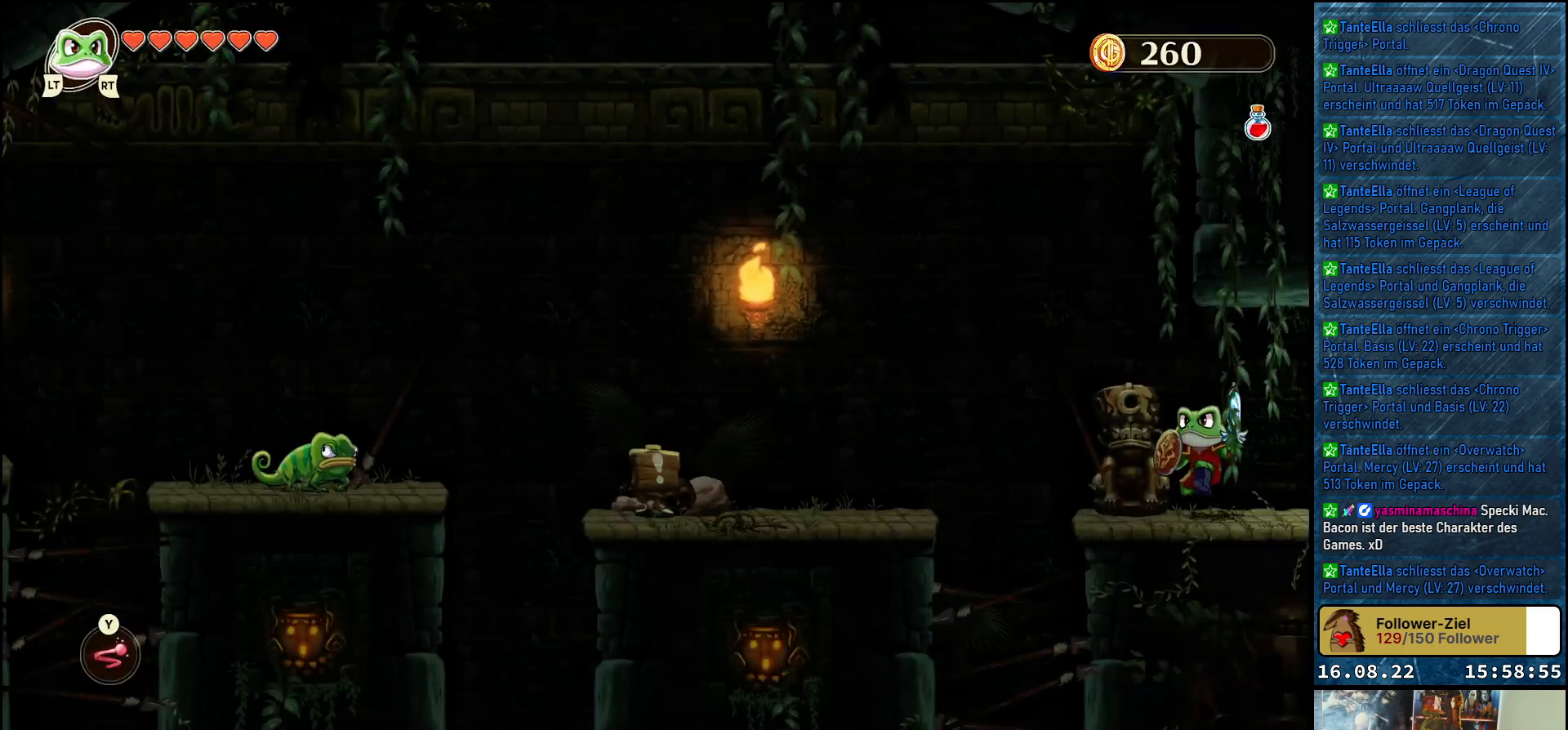
{"buttons": ["A"], "left_stick": "left", "right_stick": "center", "events": [[317, "A", "down"]]}
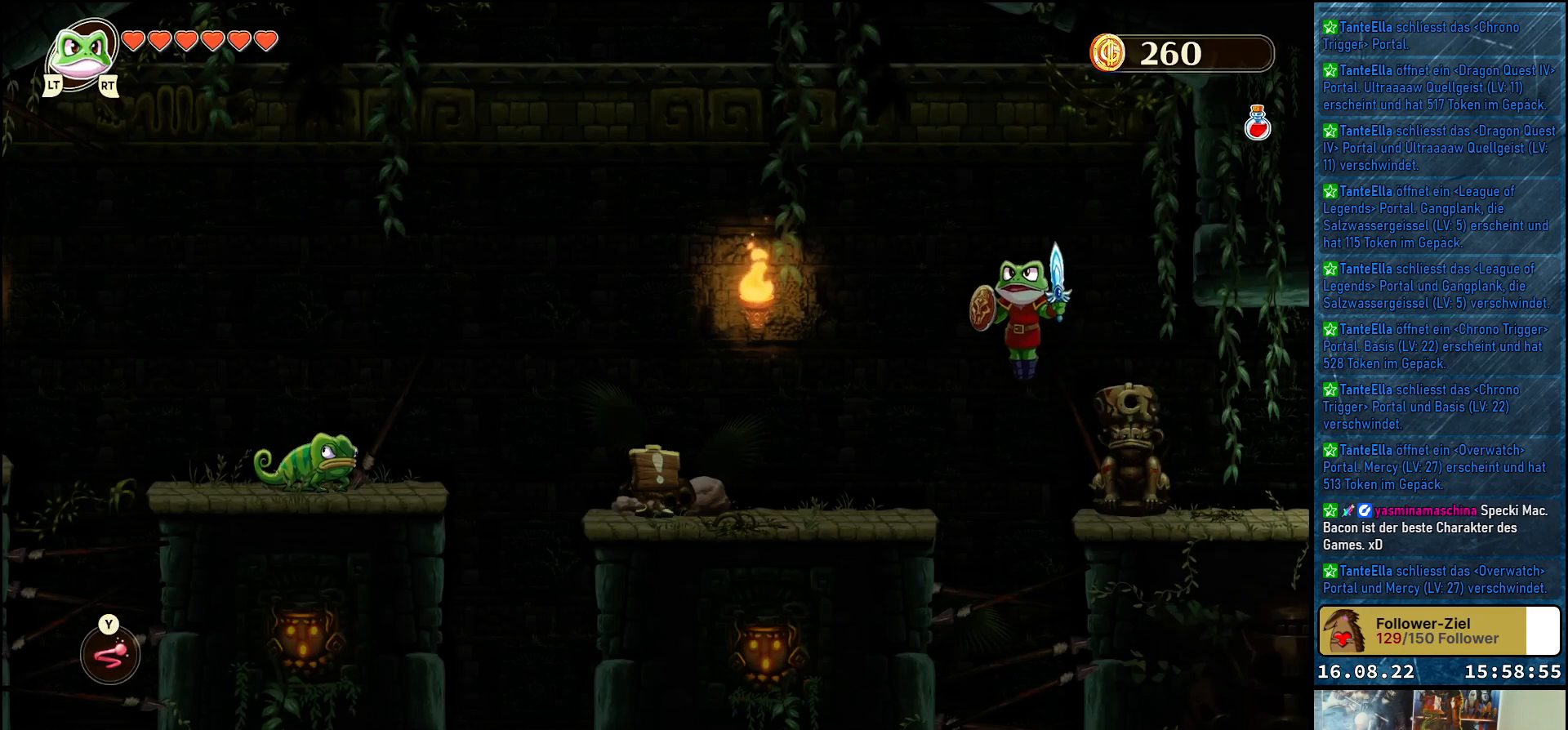
{"buttons": [], "left_stick": "left", "right_stick": "center", "events": [[250, "A", "up"]]}
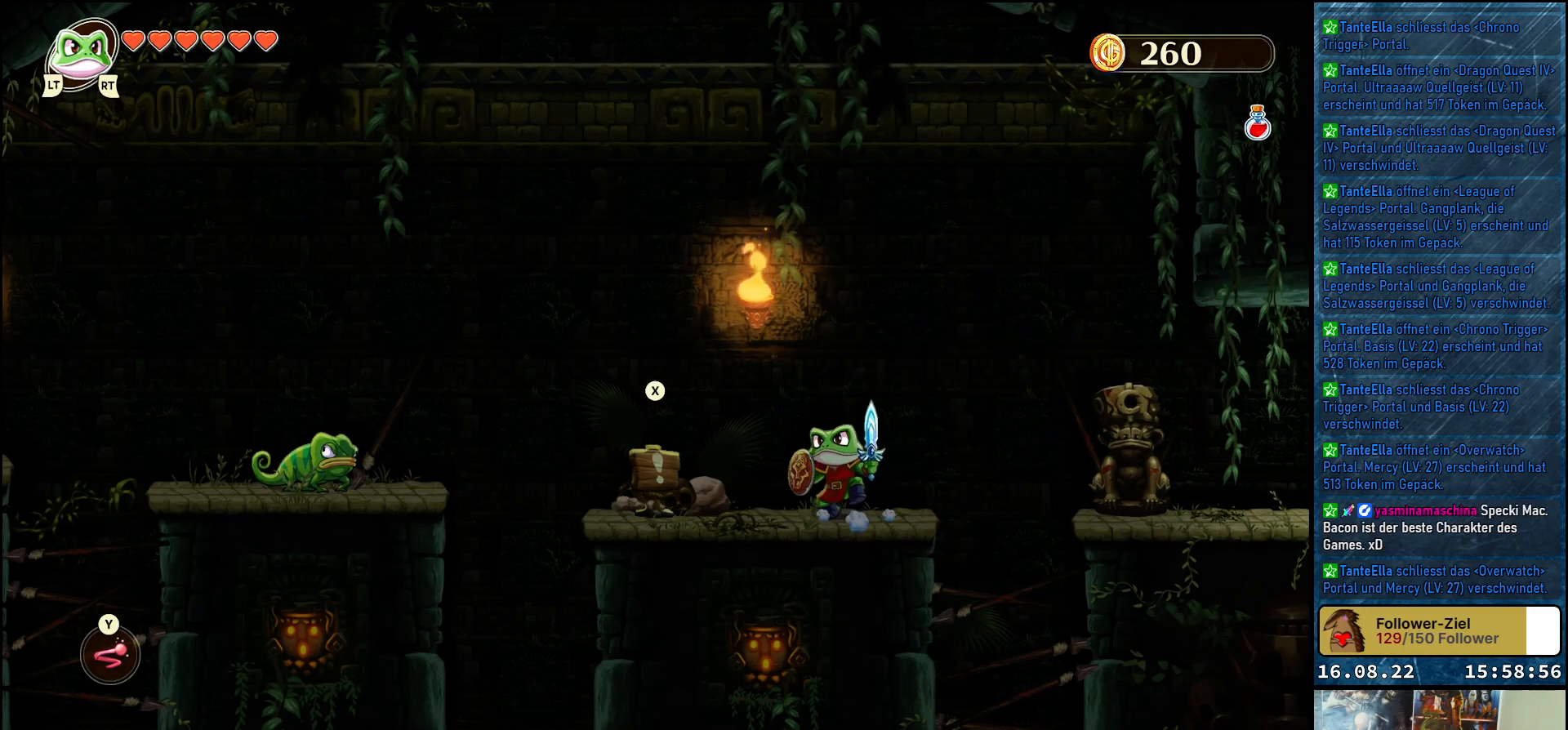
{"buttons": [], "left_stick": "left", "right_stick": "center", "events": []}
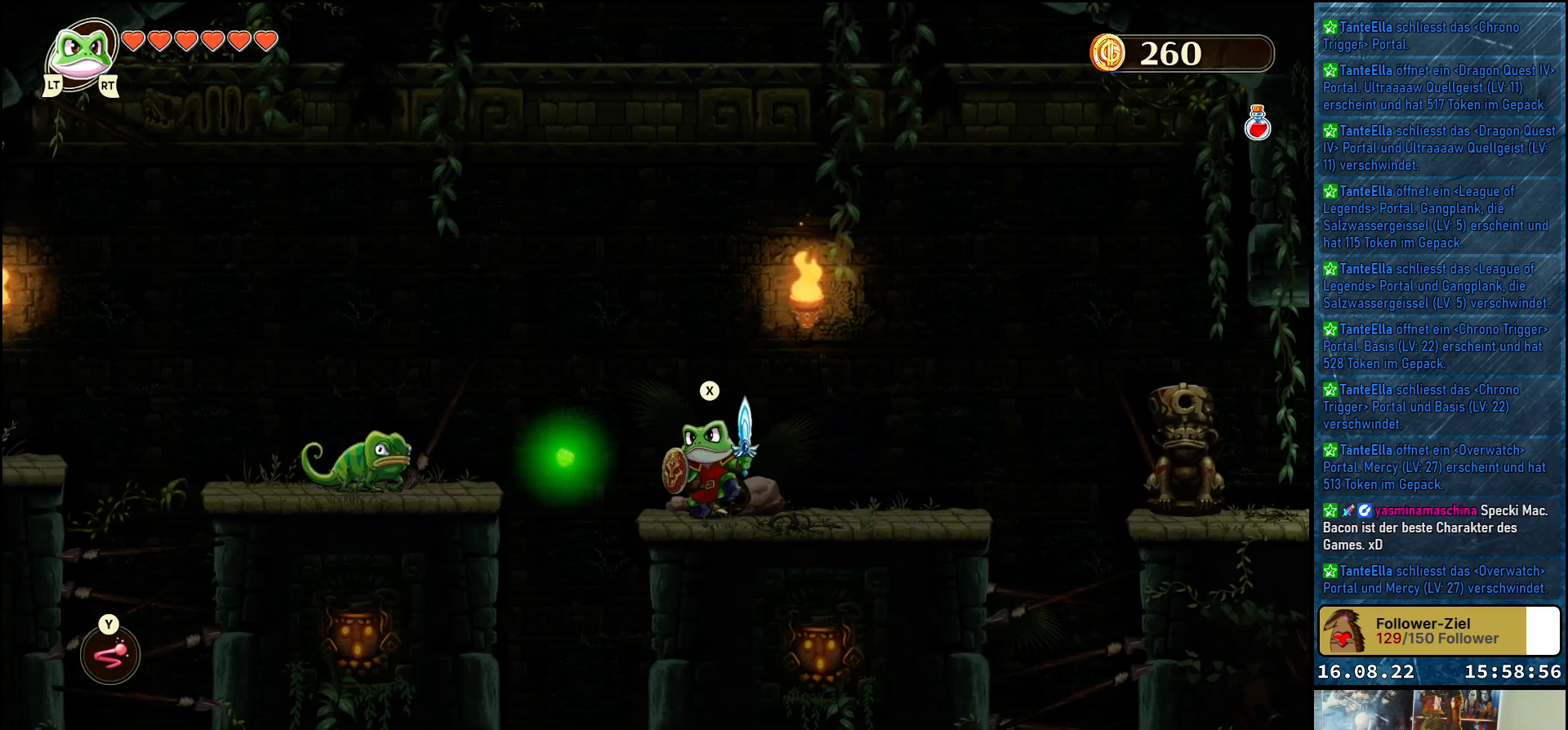
{"buttons": [], "left_stick": "center", "right_stick": "center", "events": [[17, "left_stick", "center"]]}
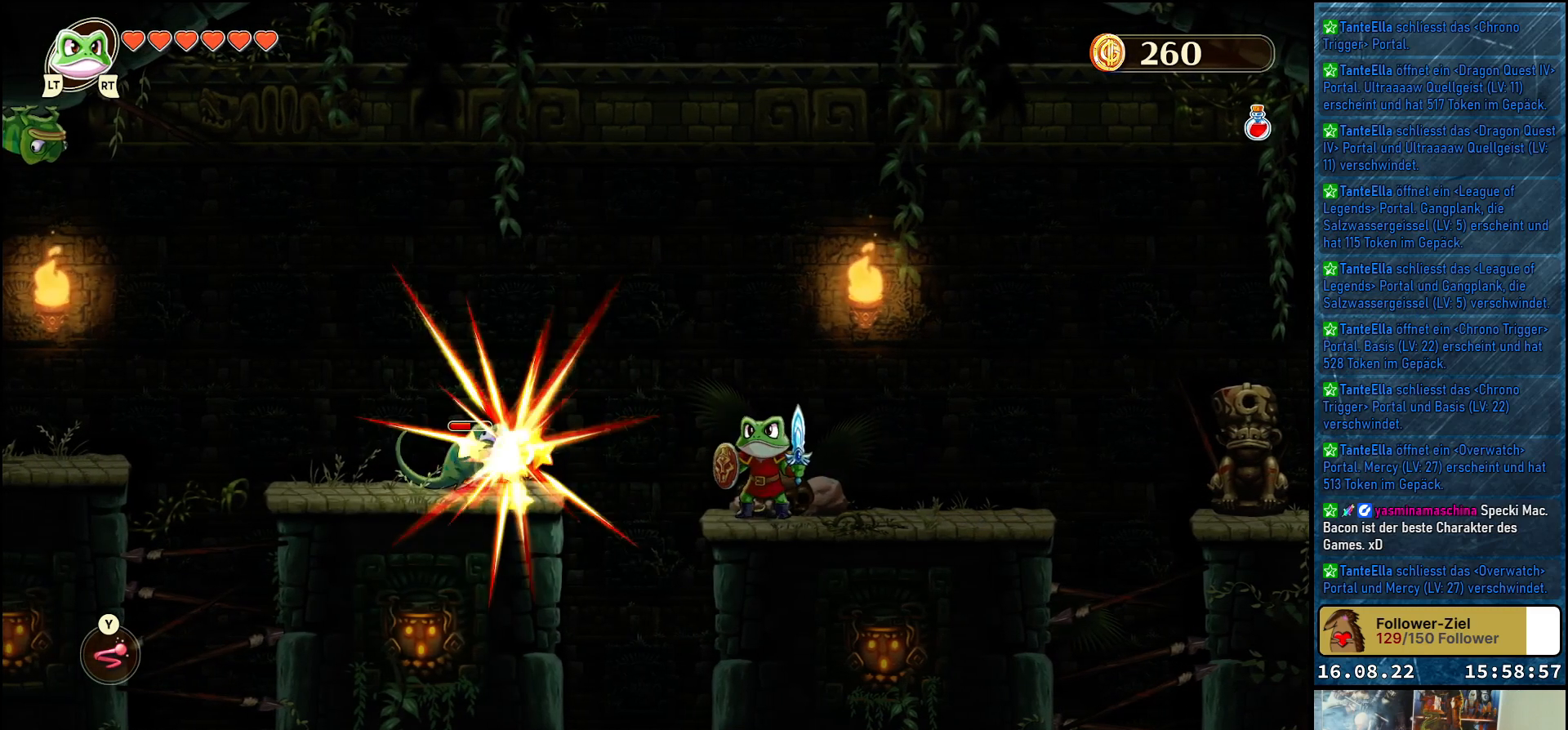
{"buttons": [], "left_stick": "center", "right_stick": "center", "events": []}
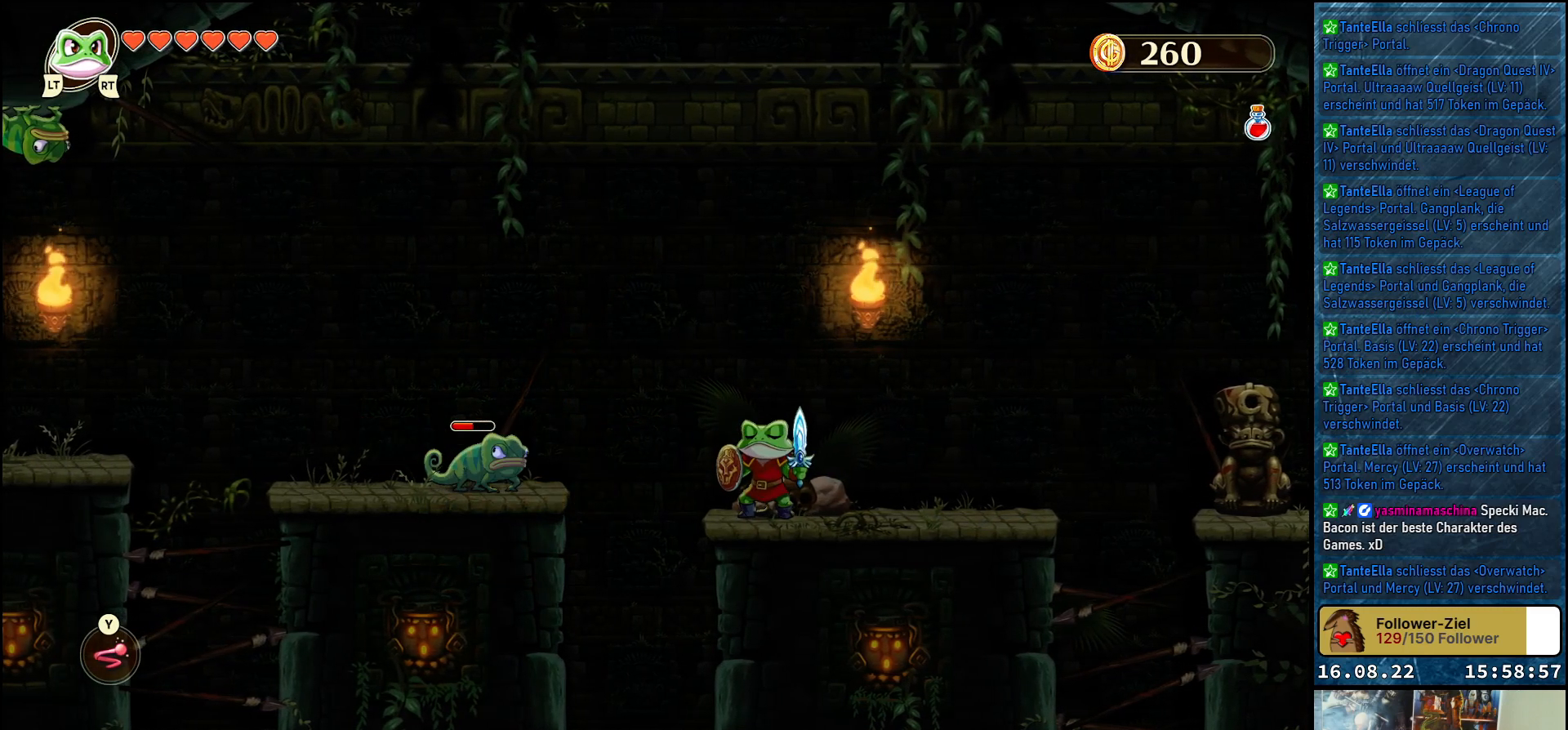
{"buttons": [], "left_stick": "center", "right_stick": "center", "events": []}
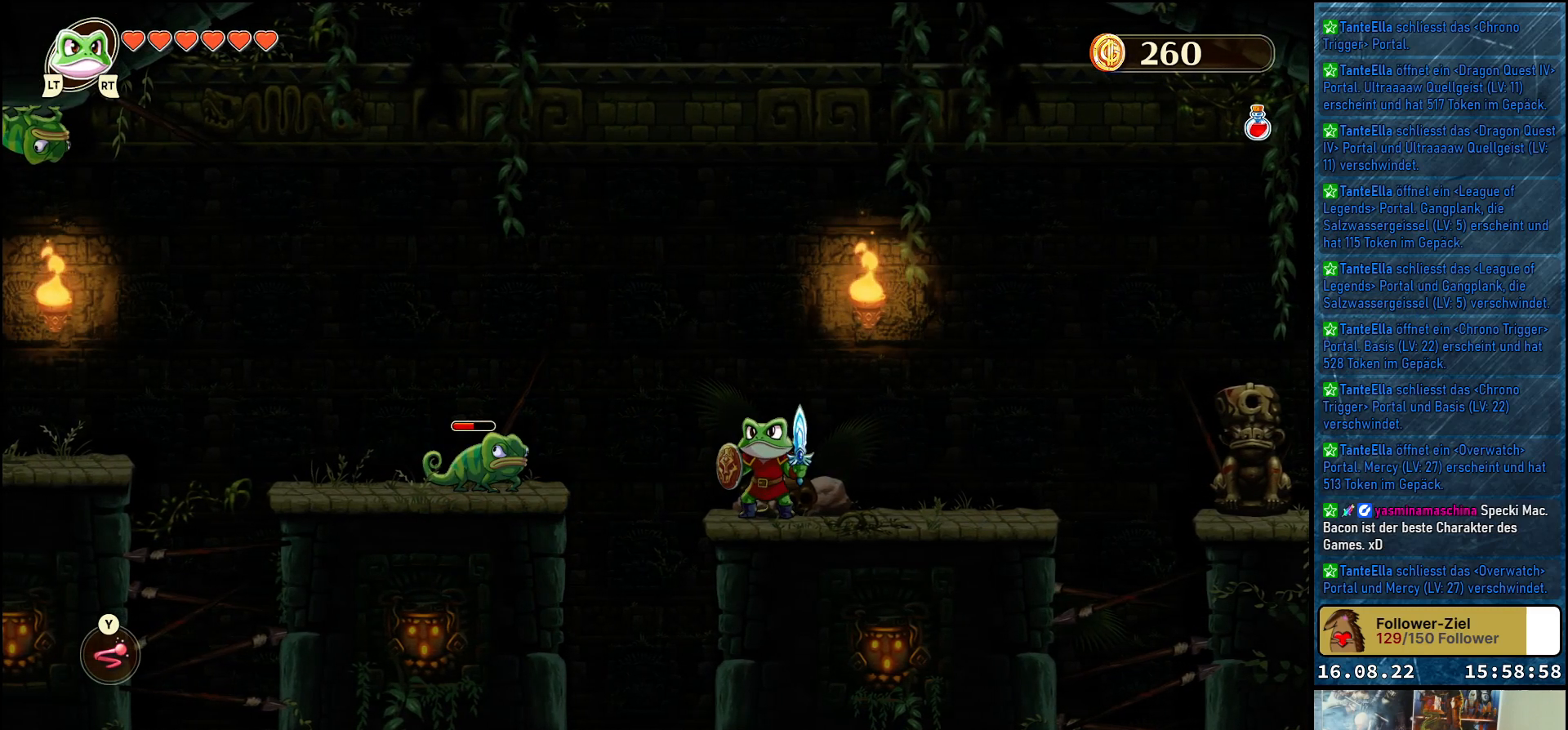
{"buttons": [], "left_stick": "center", "right_stick": "center", "events": []}
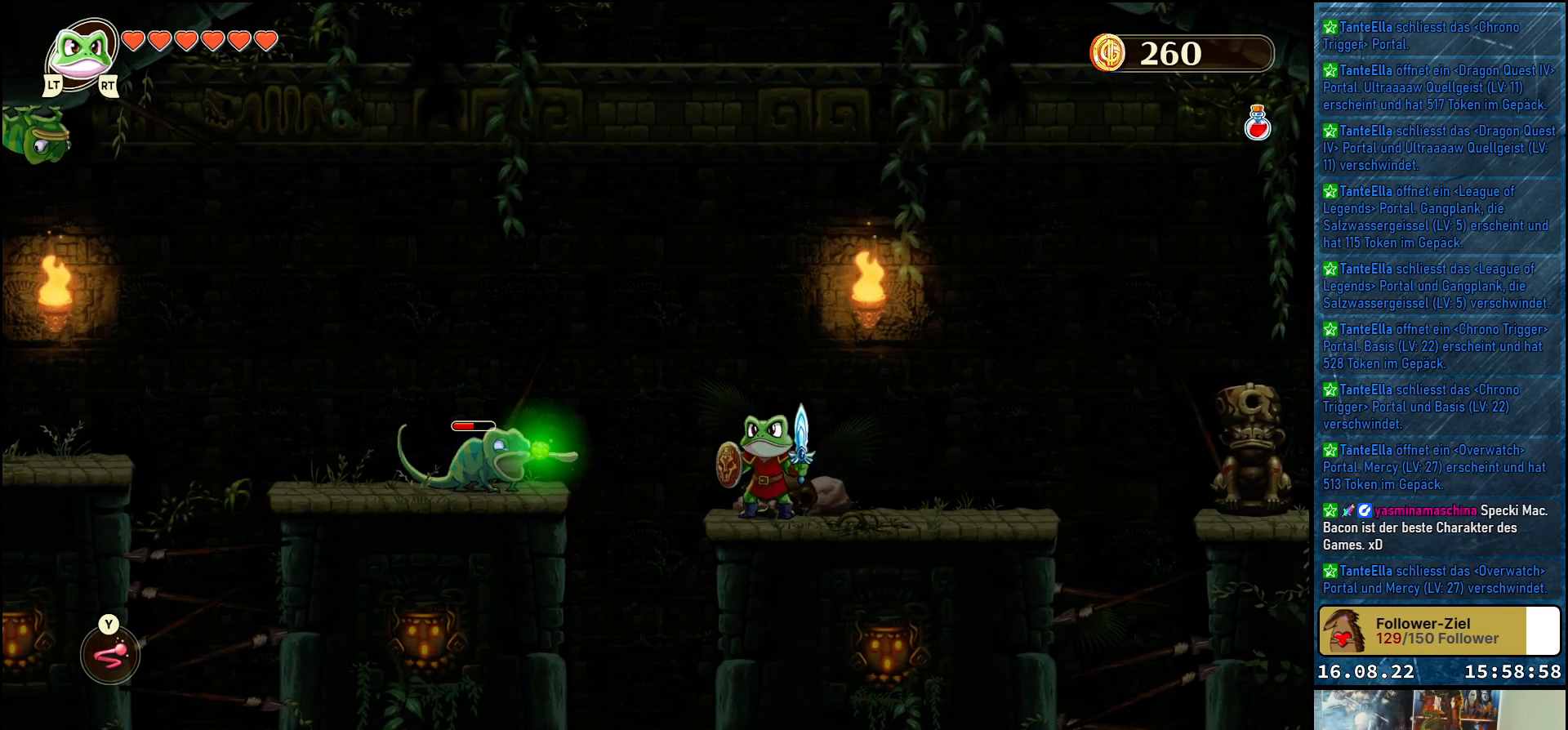
{"buttons": [], "left_stick": "center", "right_stick": "center", "events": []}
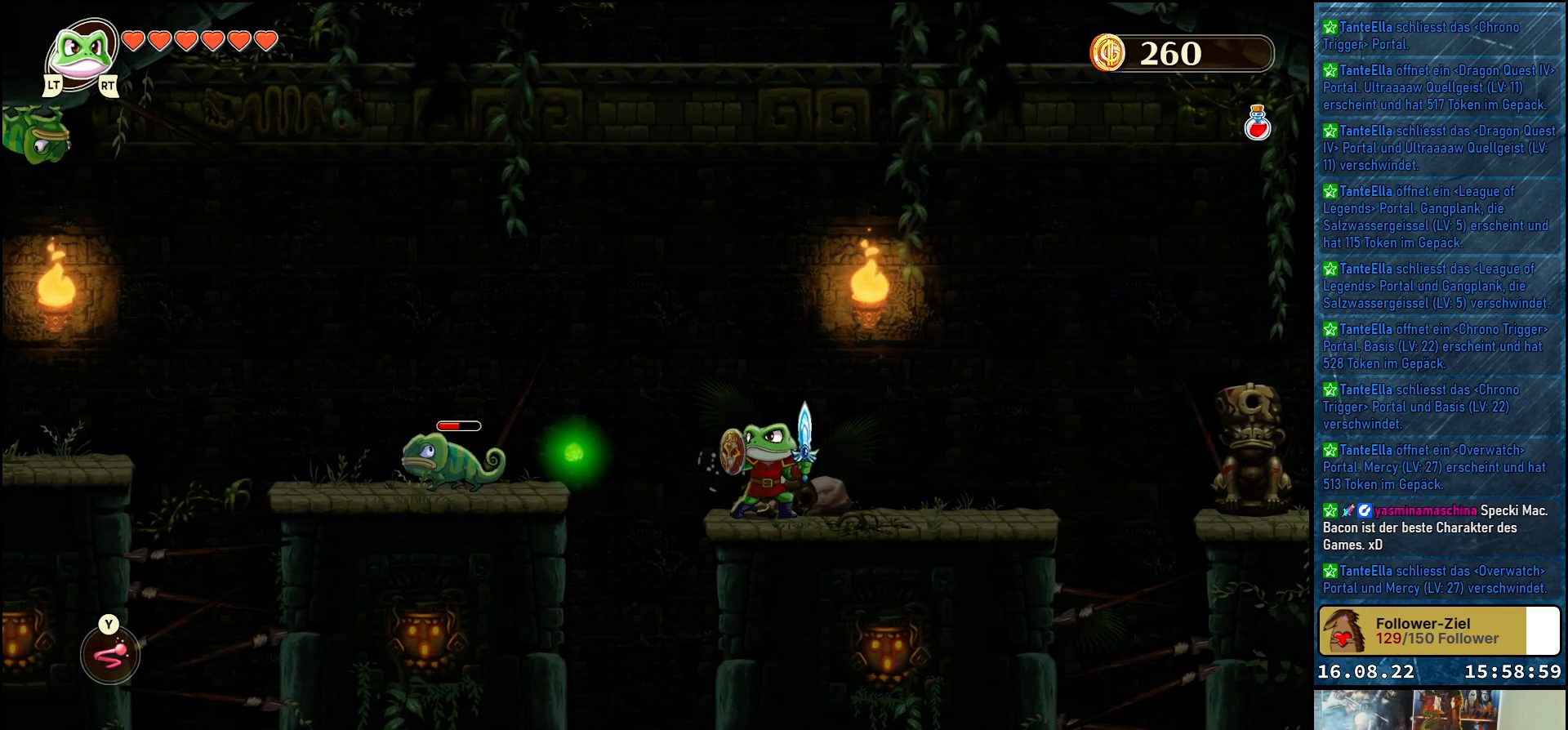
{"buttons": ["A"], "left_stick": "left", "right_stick": "center", "events": [[167, "left_stick", "left"], [350, "A", "down"]]}
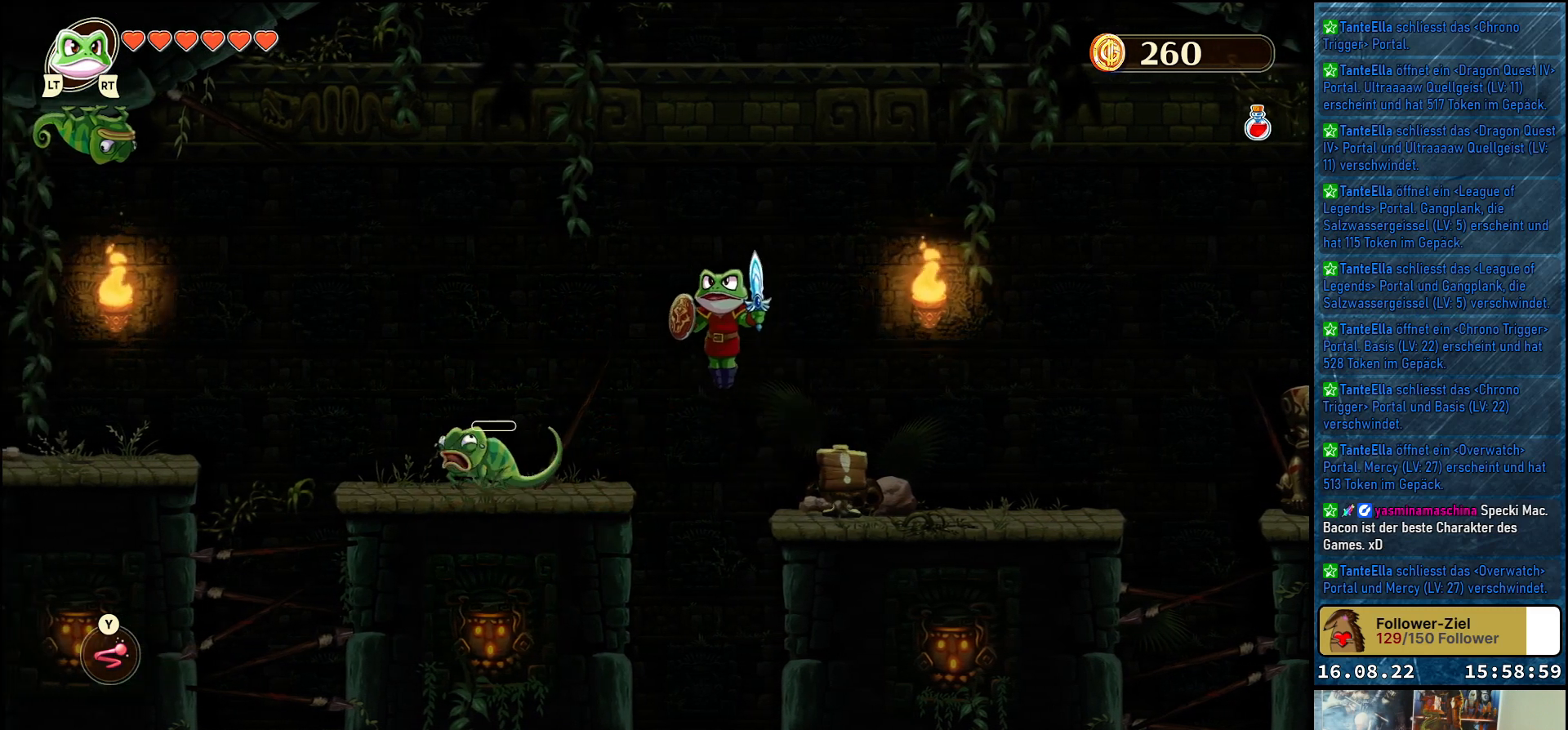
{"buttons": [], "left_stick": "center", "right_stick": "center", "events": [[233, "A", "up"], [417, "left_stick", "center"]]}
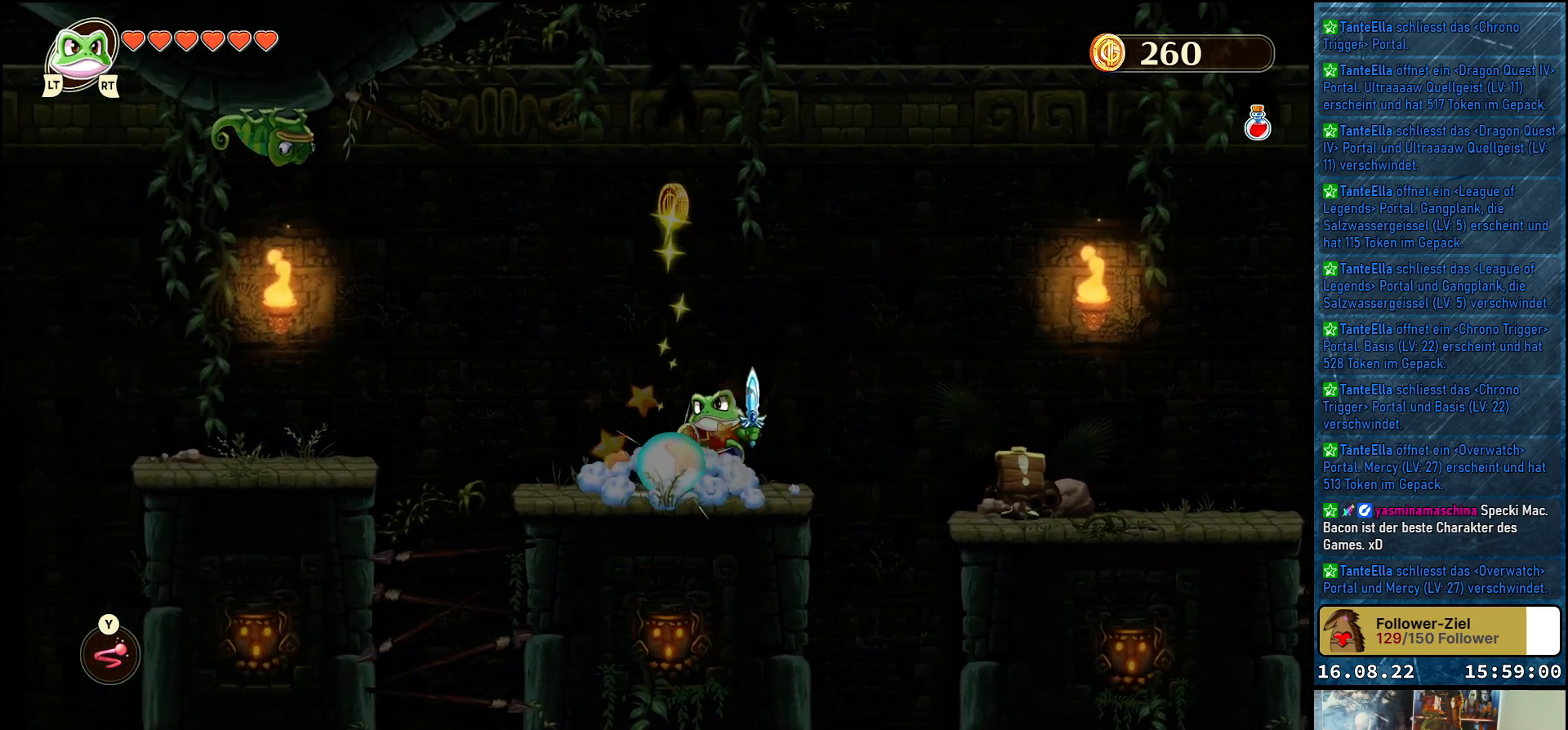
{"buttons": [], "left_stick": "center", "right_stick": "center", "events": [[267, "left_stick", "up-left"], [433, "left_stick", "center"]]}
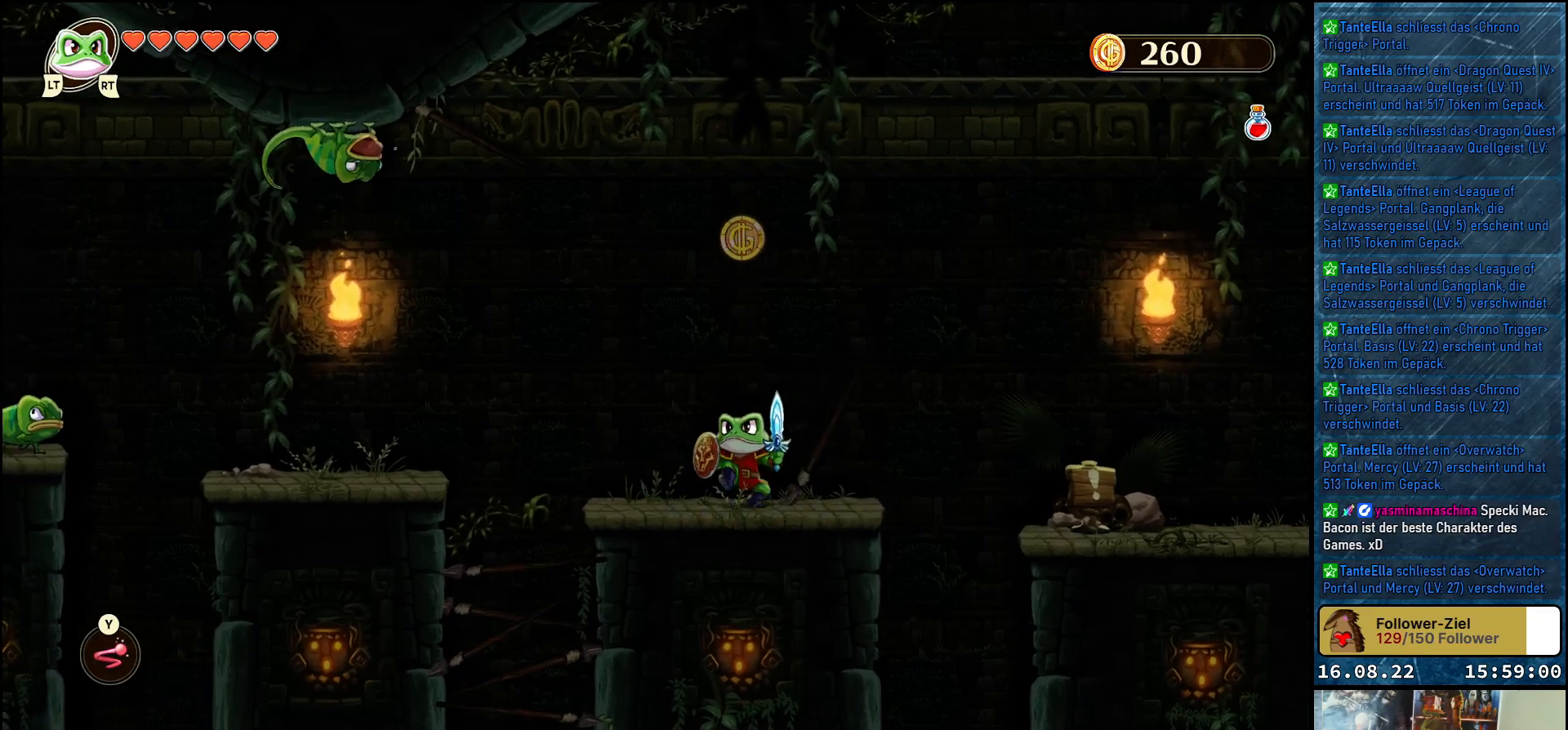
{"buttons": ["A"], "left_stick": "center", "right_stick": "center", "events": [[433, "A", "down"]]}
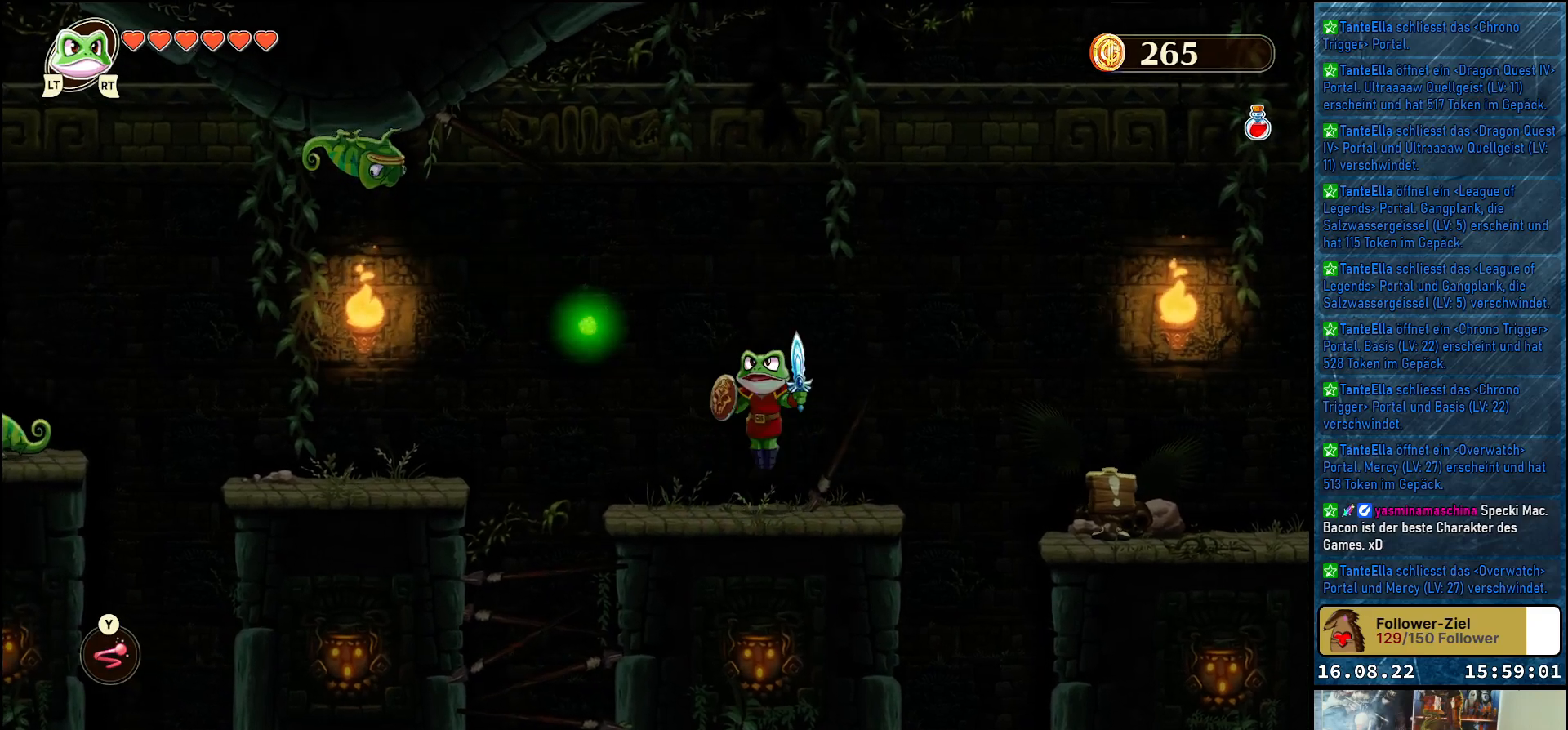
{"buttons": [], "left_stick": "center", "right_stick": "center", "events": [[167, "left_stick", "left"], [217, "left_stick", "up-left"], [433, "A", "up"], [433, "left_stick", "center"]]}
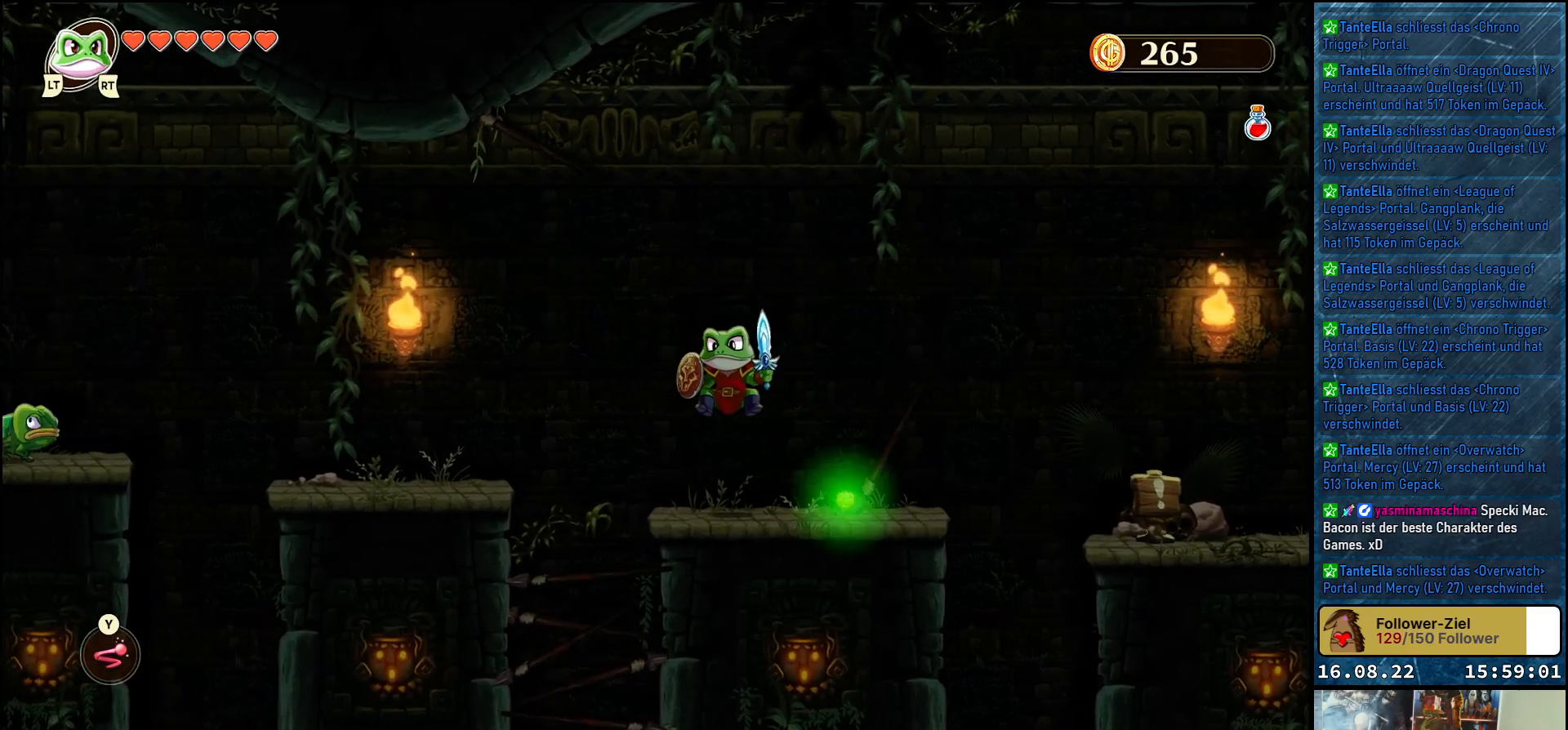
{"buttons": ["A"], "left_stick": "up-left", "right_stick": "center", "events": [[133, "left_stick", "left"], [300, "A", "down"], [317, "left_stick", "up-left"]]}
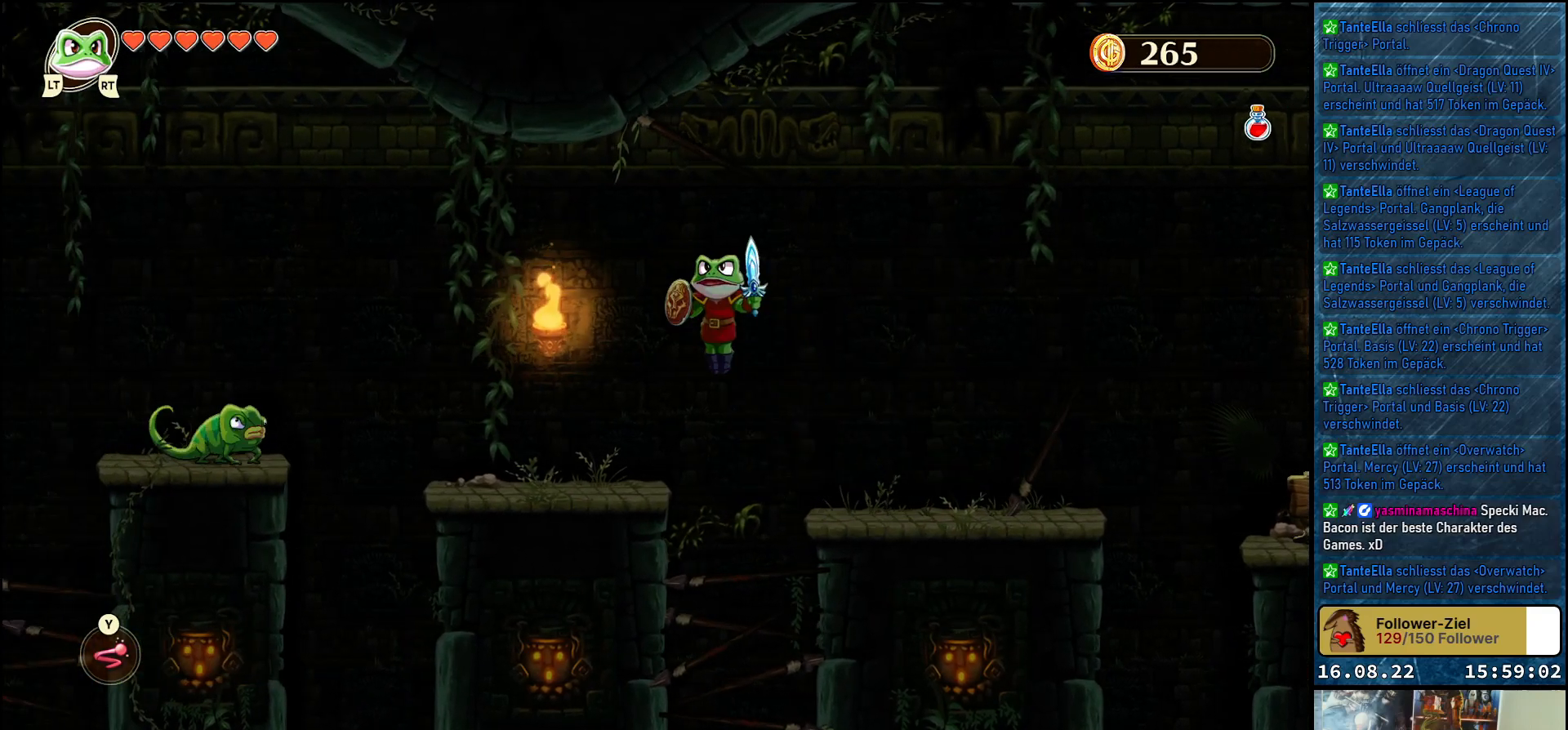
{"buttons": [], "left_stick": "center", "right_stick": "center", "events": [[50, "A", "up"], [250, "left_stick", "center"]]}
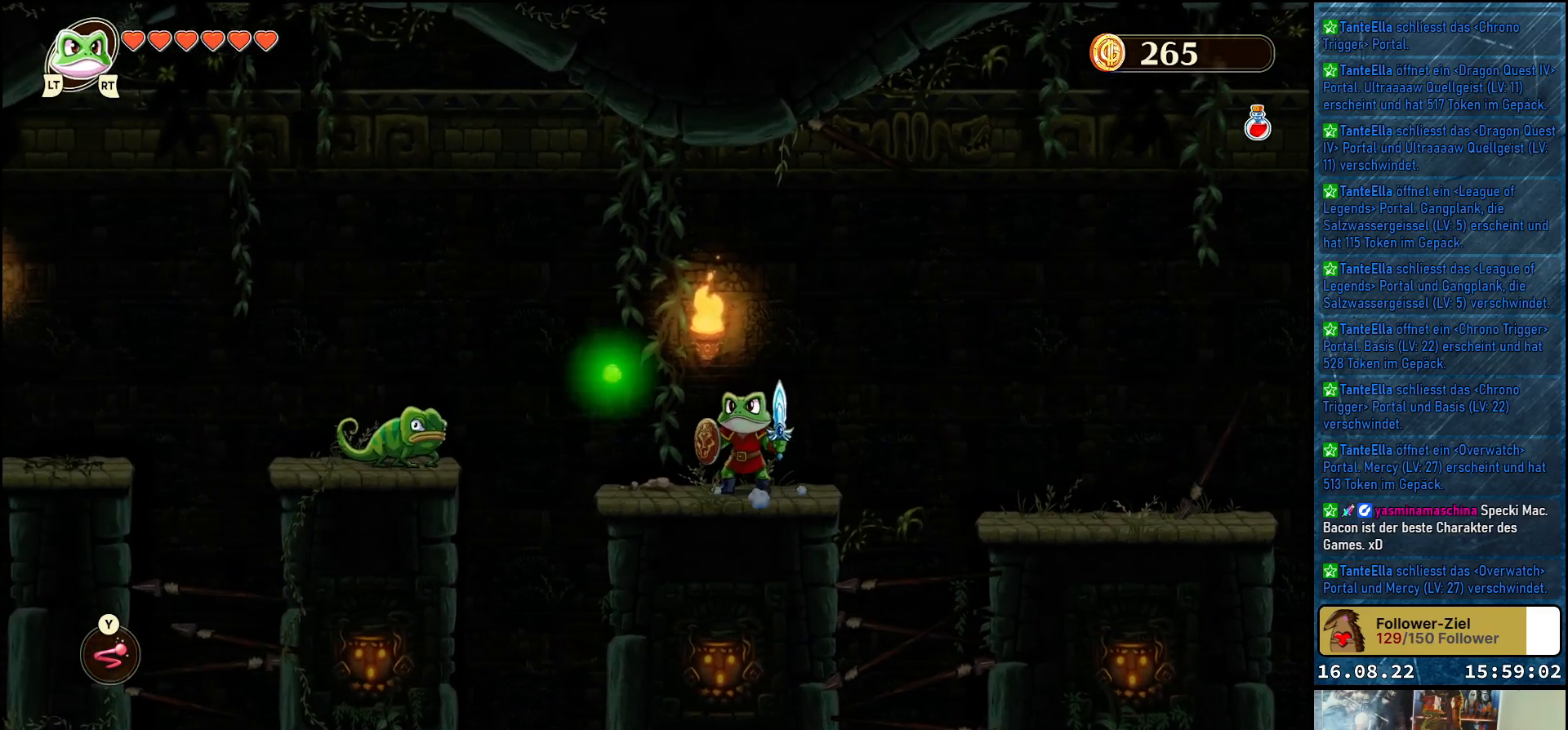
{"buttons": [], "left_stick": "up-left", "right_stick": "center", "events": [[500, "left_stick", "up-left"]]}
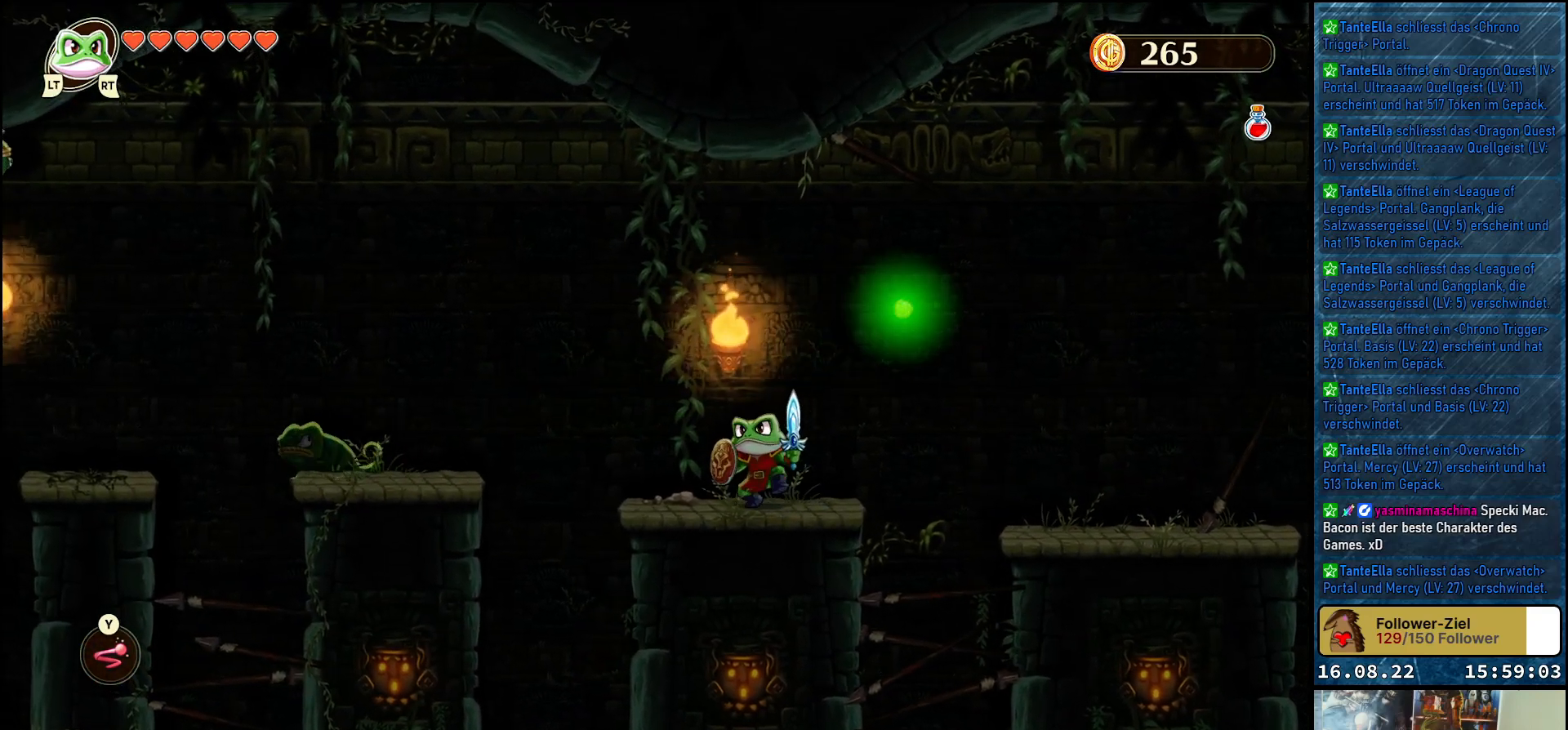
{"buttons": [], "left_stick": "center", "right_stick": "center", "events": [[133, "left_stick", "center"]]}
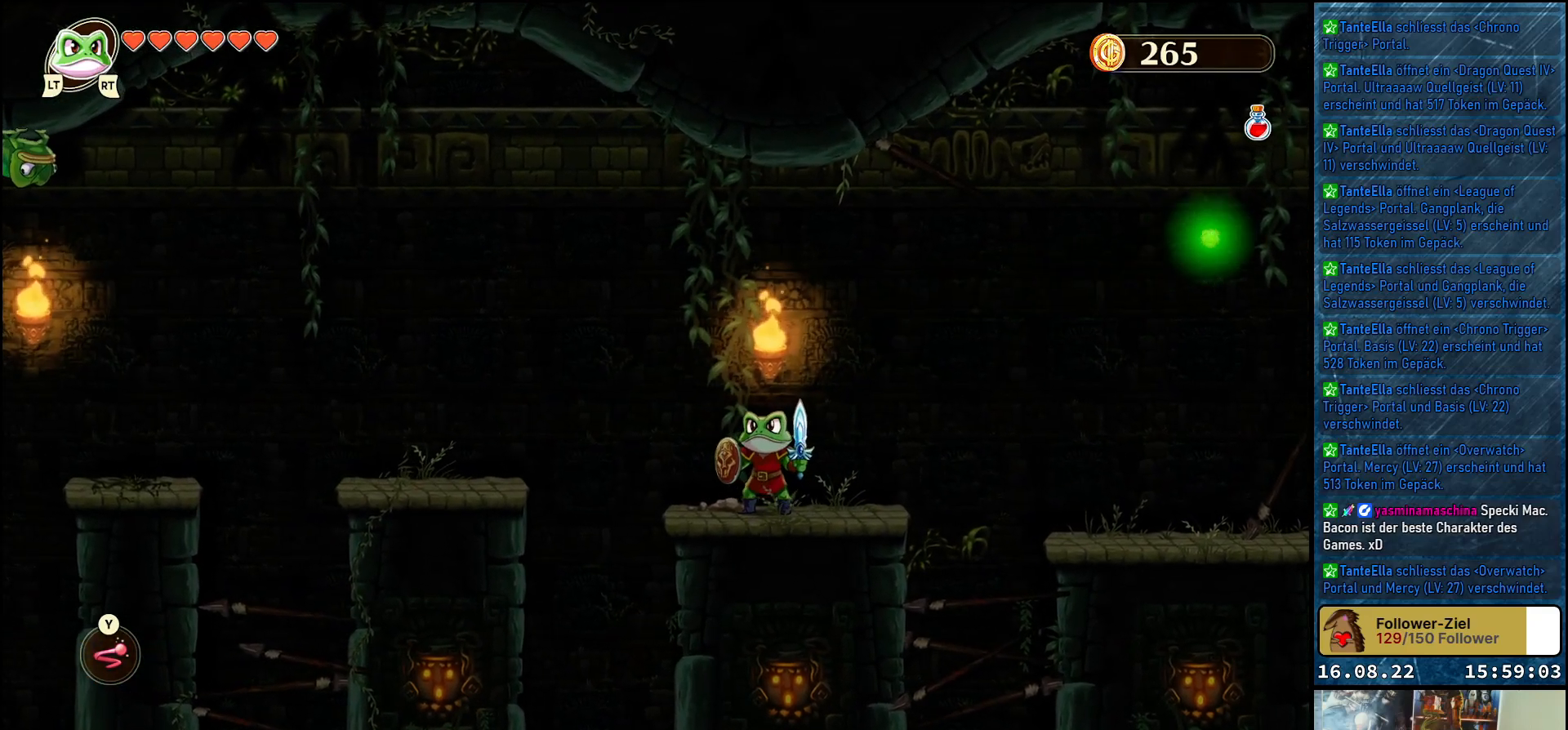
{"buttons": [], "left_stick": "center", "right_stick": "center", "events": []}
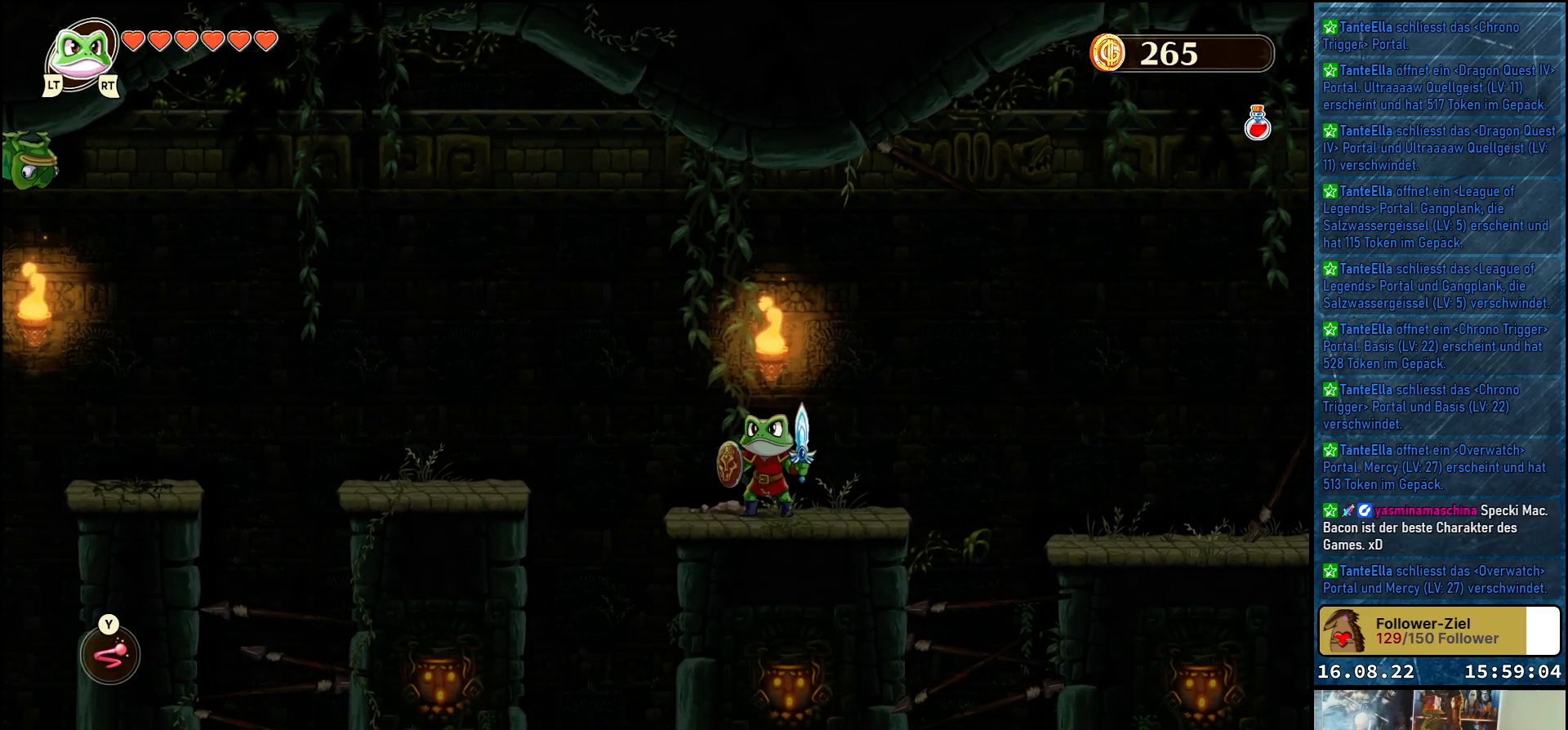
{"buttons": [], "left_stick": "center", "right_stick": "center", "events": []}
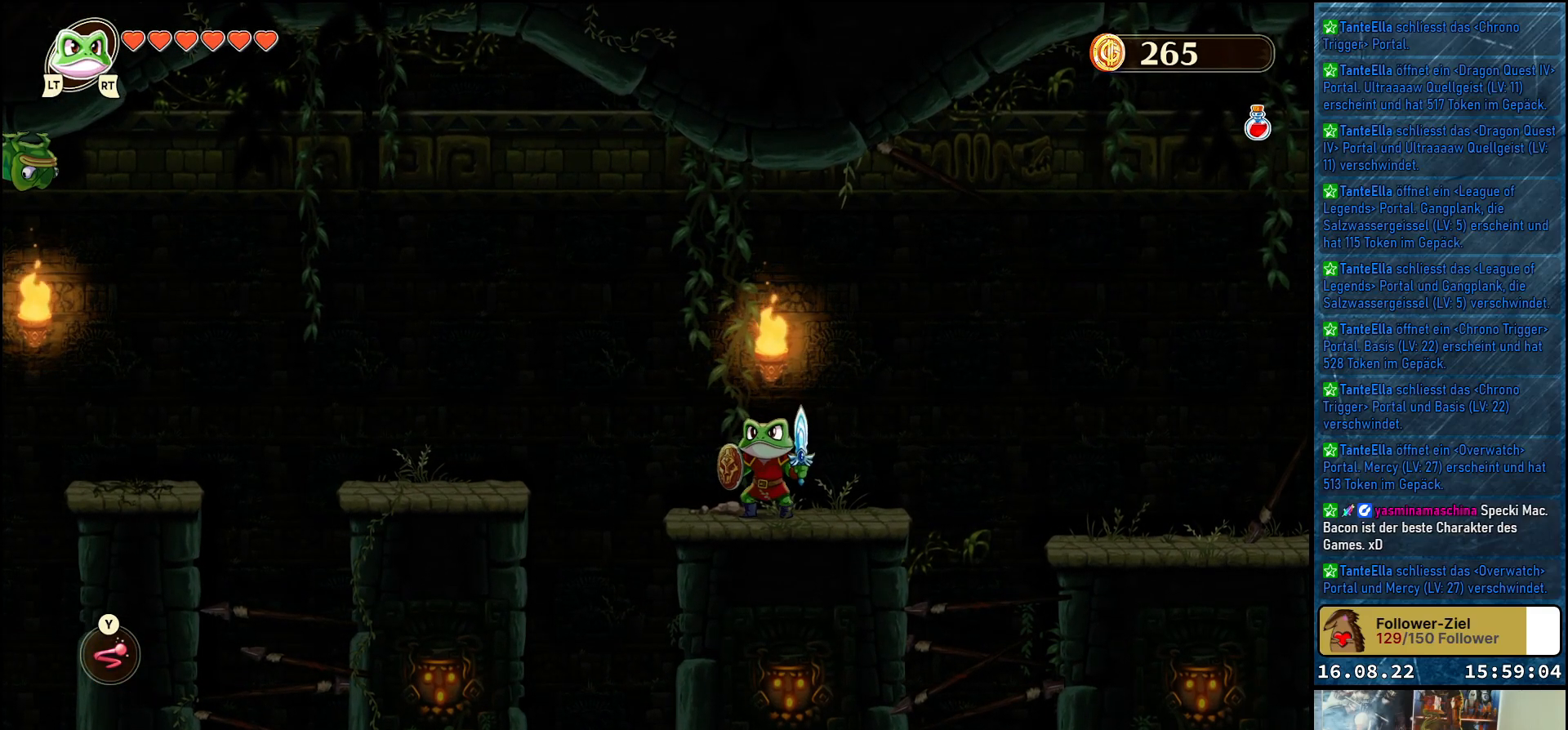
{"buttons": [], "left_stick": "center", "right_stick": "center", "events": [[133, "left_stick", "left"], [250, "left_stick", "center"]]}
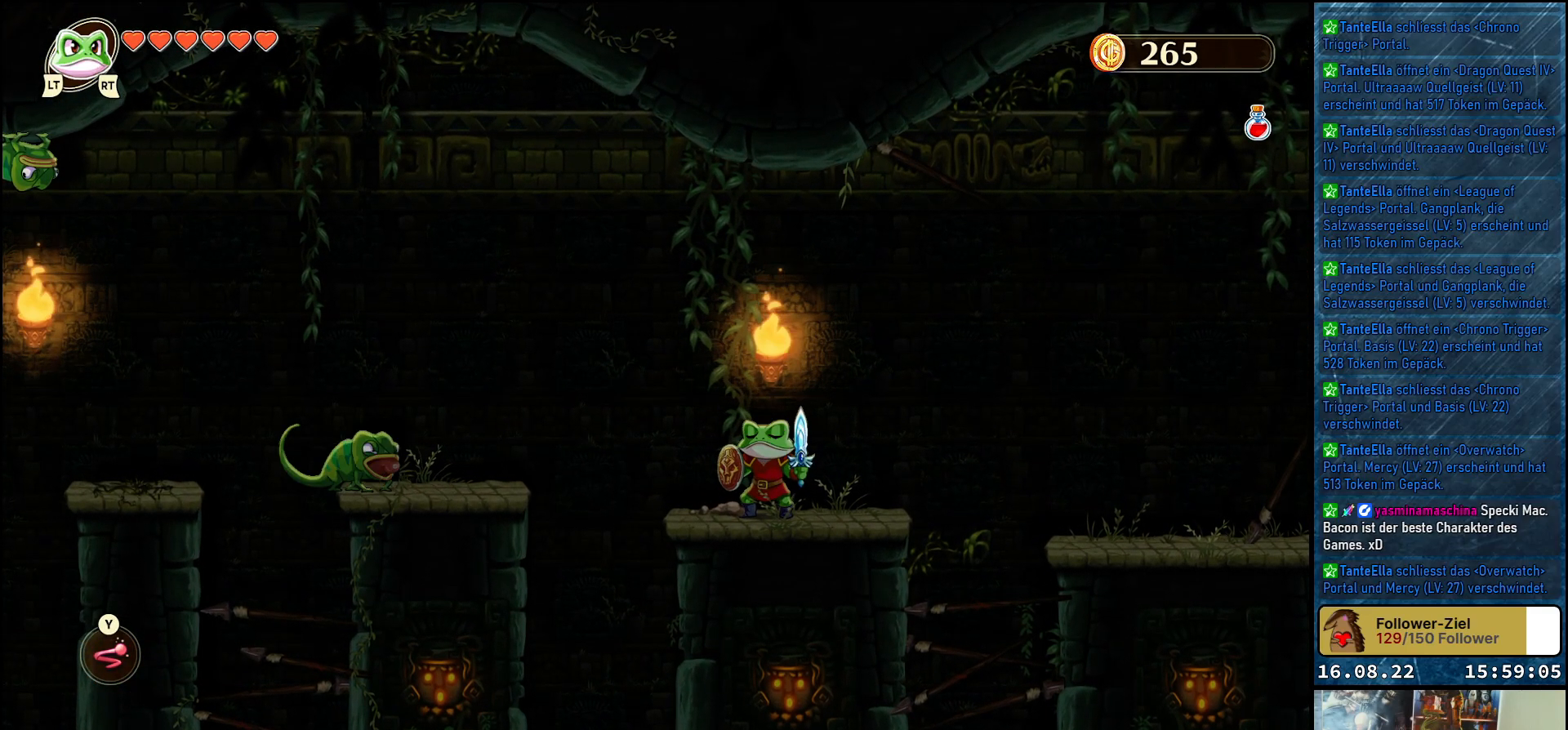
{"buttons": [], "left_stick": "center", "right_stick": "center", "events": [[50, "left_stick", "left"], [183, "left_stick", "center"]]}
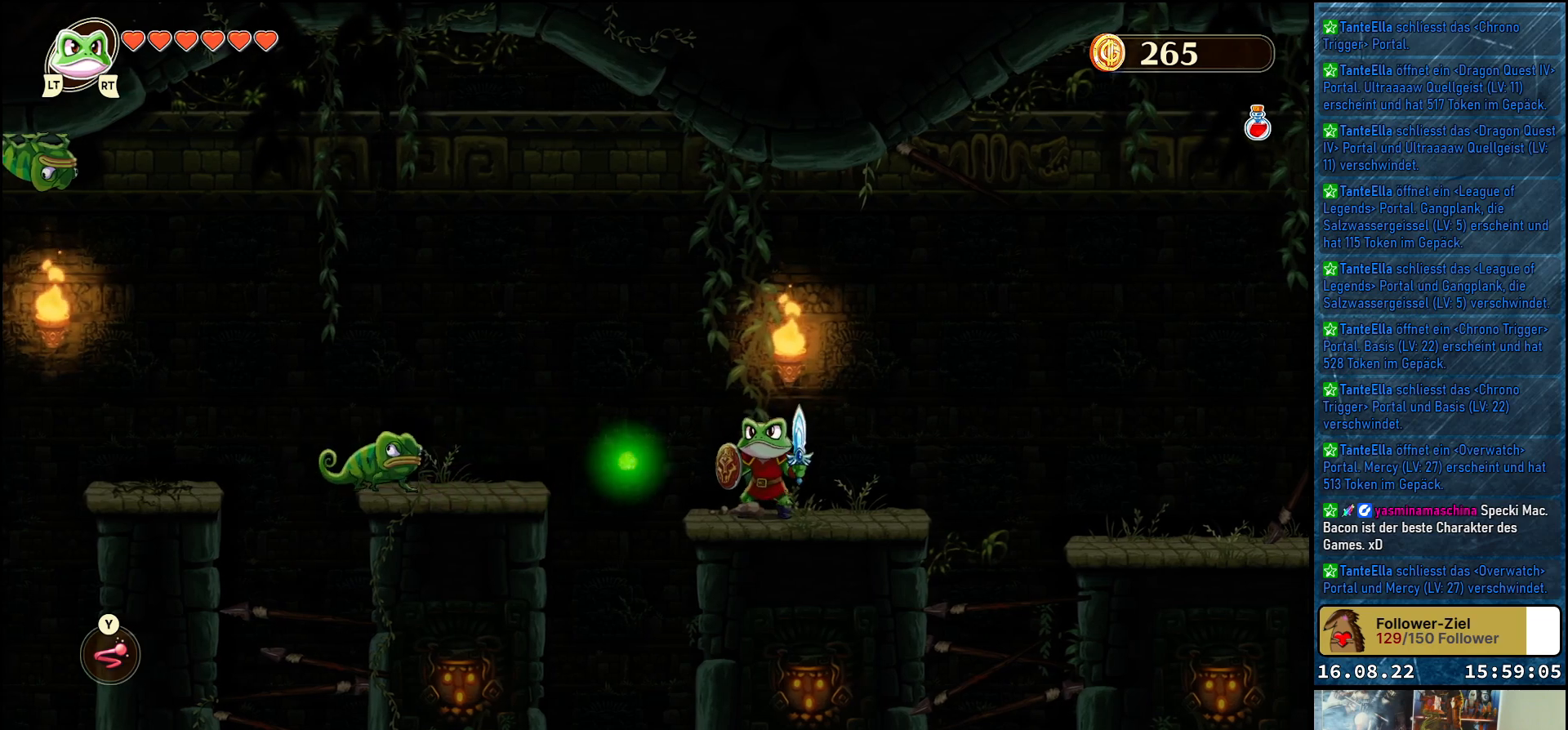
{"buttons": [], "left_stick": "center", "right_stick": "center", "events": []}